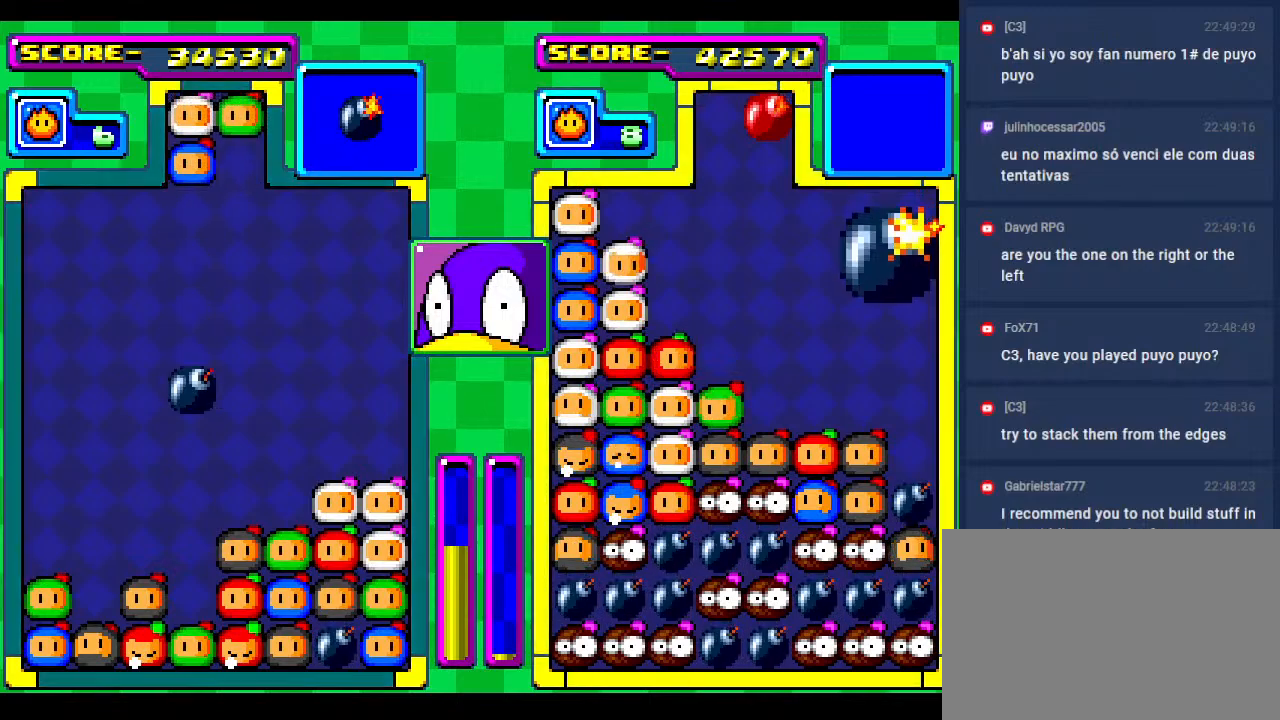
Gameplay with a controller; each line is a JSON object with the inputs held at the frame after it. "events" lists button and stick changes between this image and that frame as [ms after this image, input, new state], when the widget could be followed in between. Not read: L3 R3 other_buttons.
{"buttons": ["DPAD_DOWN"], "events": [[150, "DPAD_LEFT", "down"], [250, "DPAD_LEFT", "up"], [333, "DPAD_LEFT", "down"], [450, "DPAD_LEFT", "up"], [467, "DPAD_DOWN", "down"]]}
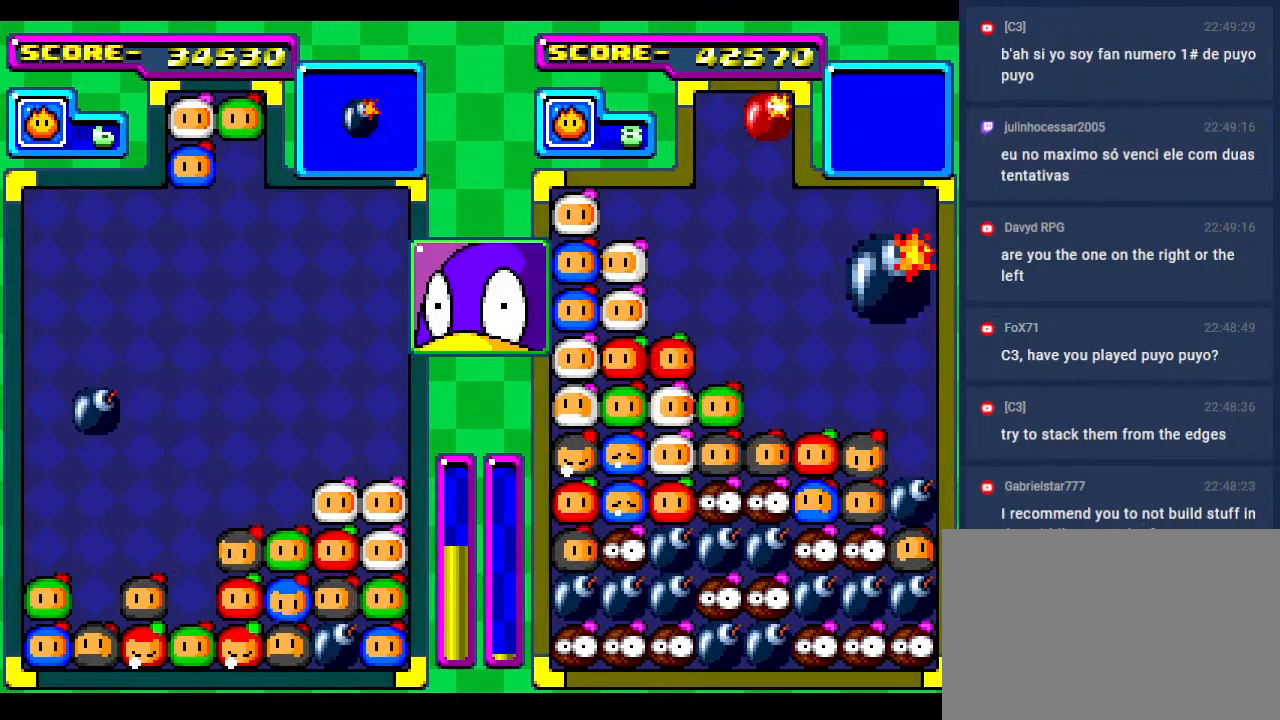
{"buttons": [], "events": [[250, "DPAD_DOWN", "up"]]}
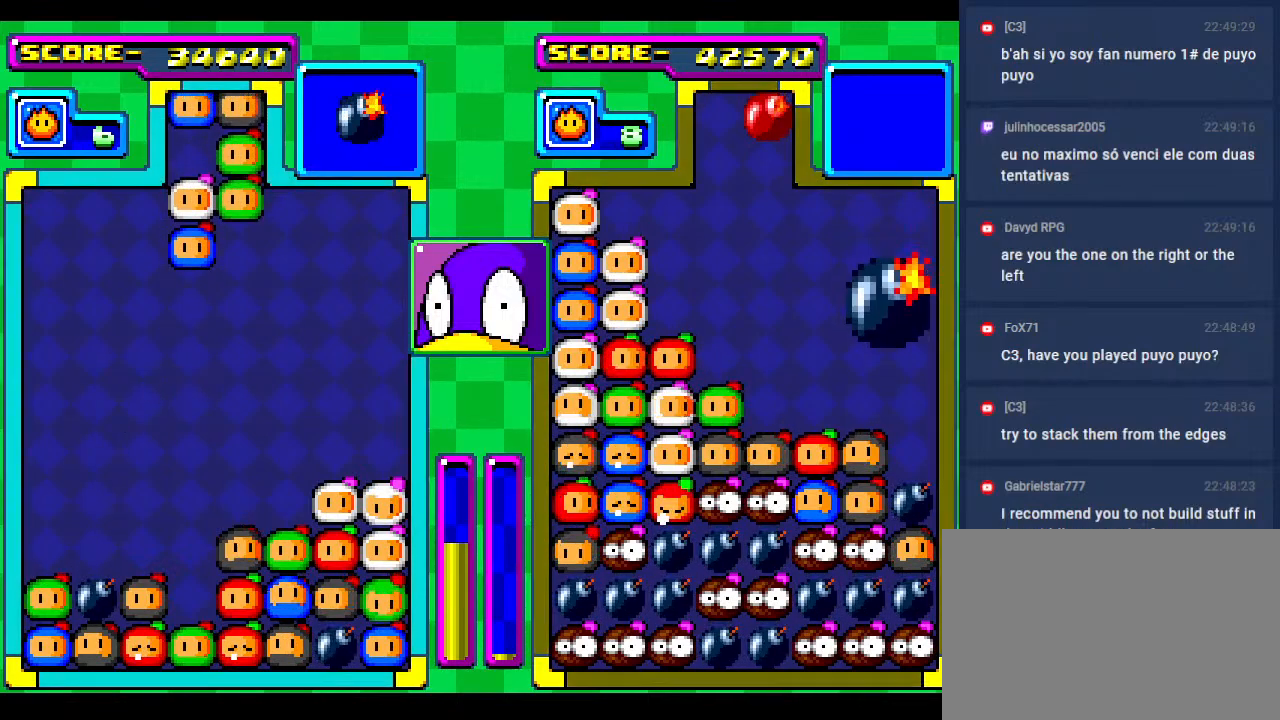
{"buttons": [], "events": [[217, "DPAD_RIGHT", "down"], [283, "DPAD_RIGHT", "up"]]}
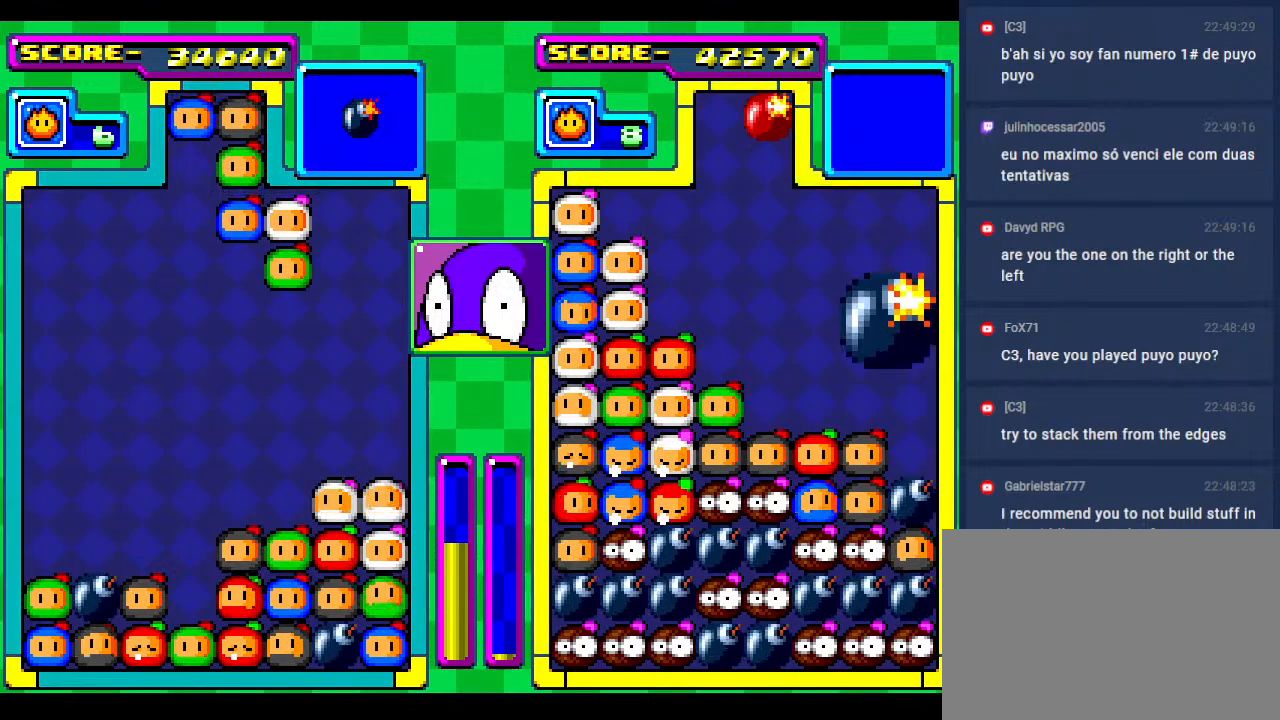
{"buttons": ["DPAD_DOWN"], "events": [[217, "DPAD_DOWN", "down"]]}
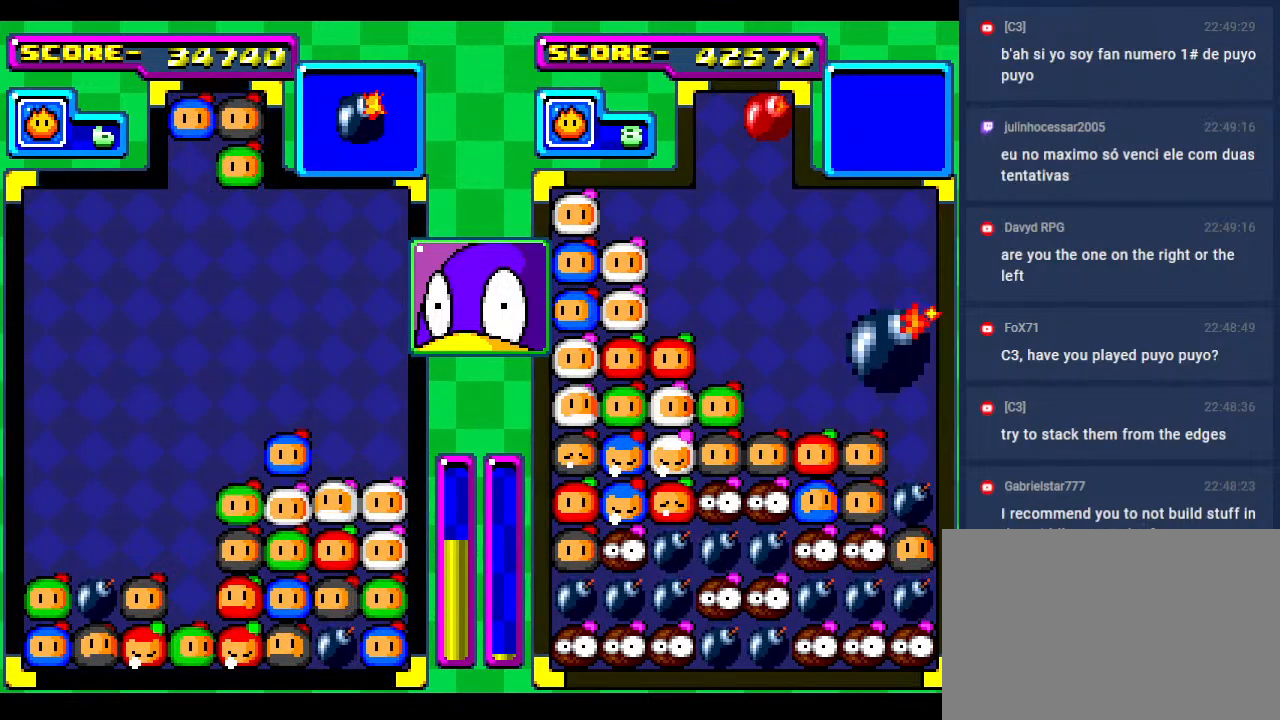
{"buttons": [], "events": [[117, "DPAD_DOWN", "up"], [200, "DPAD_DOWN", "down"], [417, "DPAD_DOWN", "up"]]}
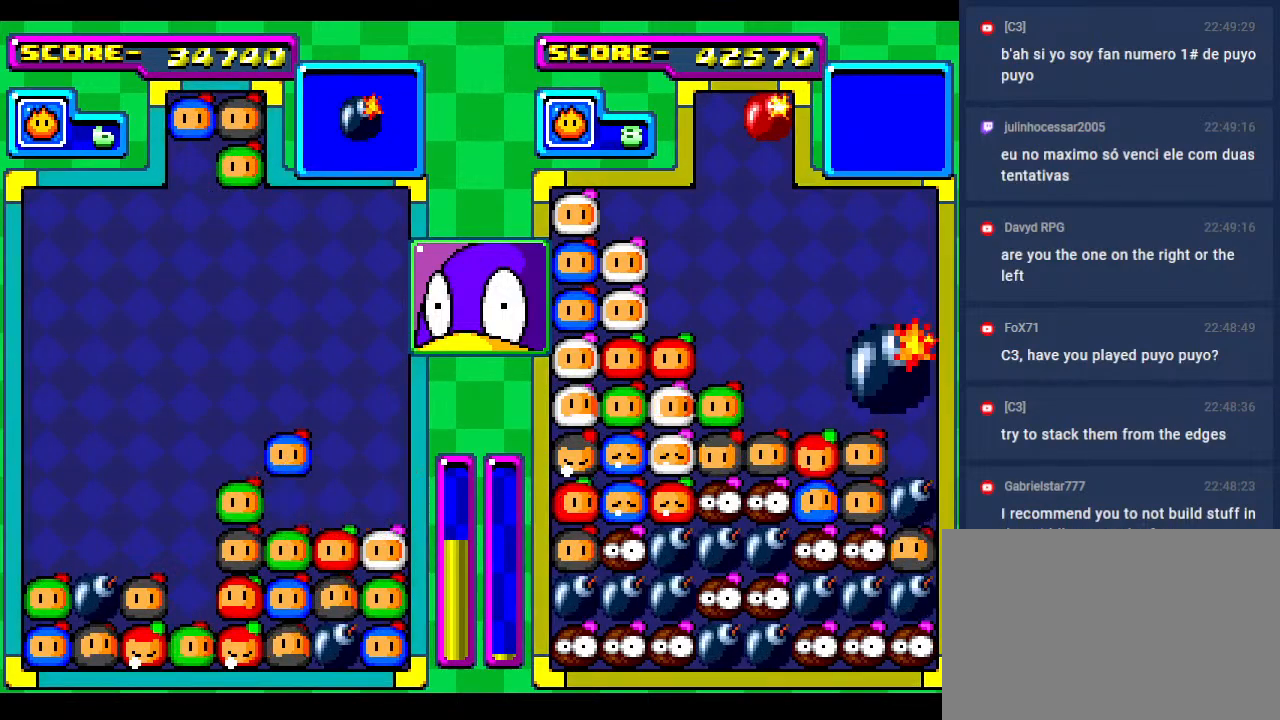
{"buttons": [], "events": [[200, "DPAD_DOWN", "down"], [300, "DPAD_LEFT", "down"], [350, "DPAD_DOWN", "up"], [417, "DPAD_LEFT", "up"]]}
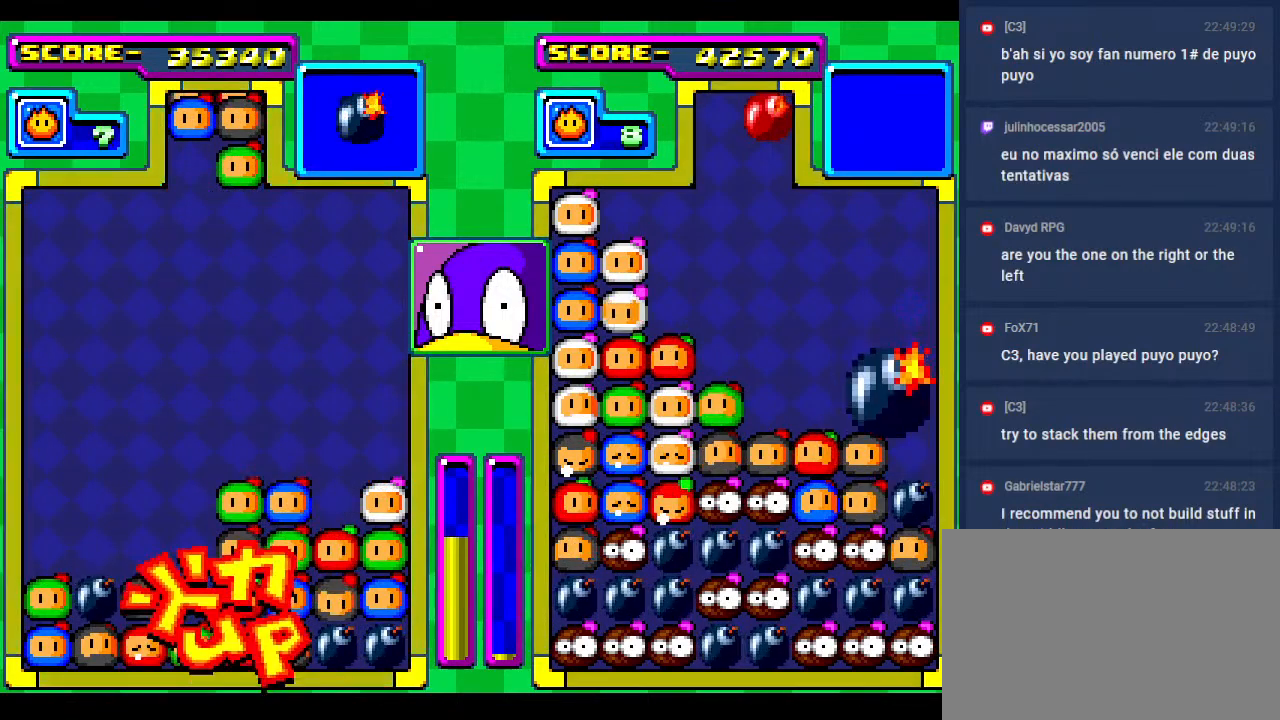
{"buttons": [], "events": [[183, "DPAD_LEFT", "down"], [250, "DPAD_DOWN", "down"], [300, "DPAD_LEFT", "up"], [333, "DPAD_DOWN", "up"]]}
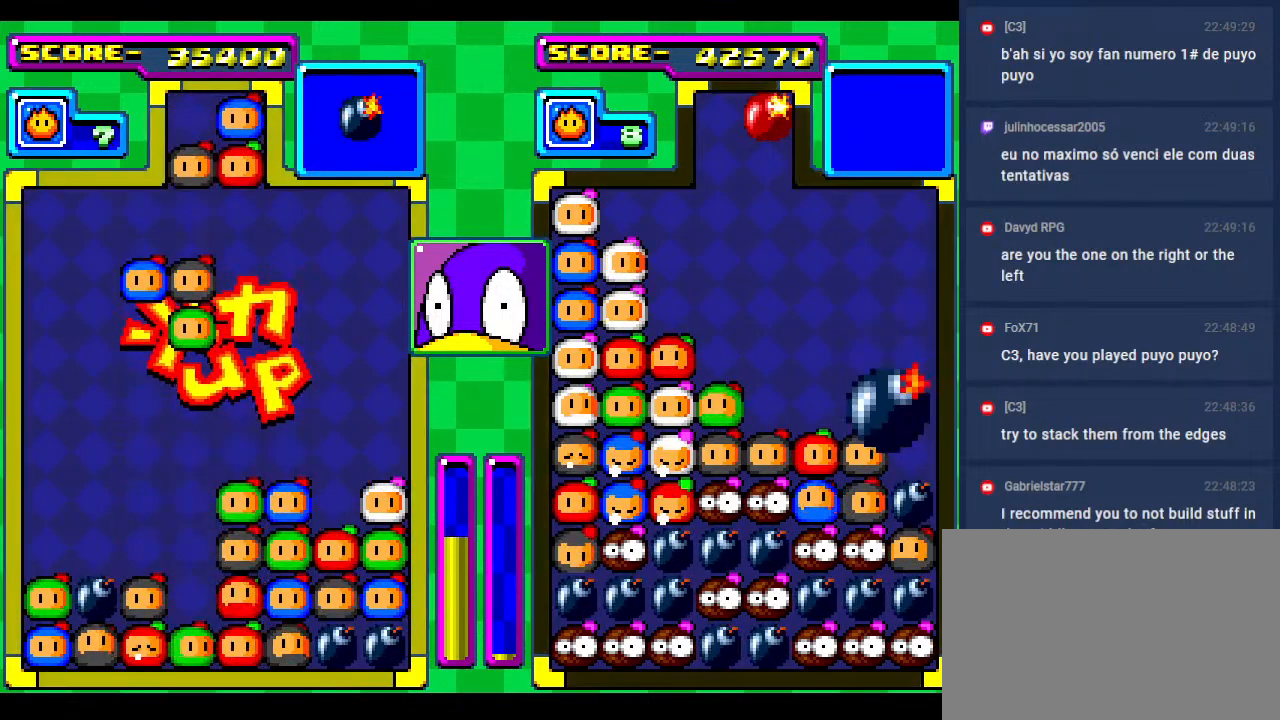
{"buttons": [], "events": []}
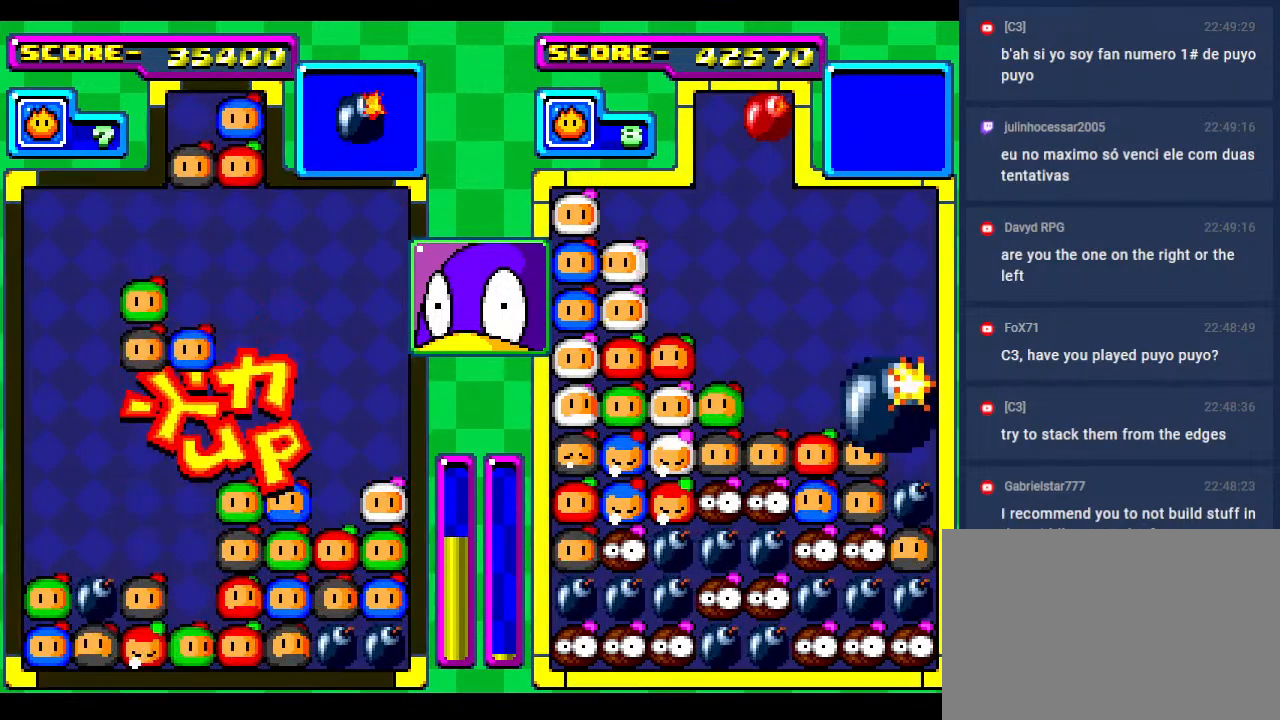
{"buttons": ["DPAD_DOWN"], "events": [[250, "DPAD_RIGHT", "down"], [283, "DPAD_RIGHT", "up"], [467, "DPAD_DOWN", "down"]]}
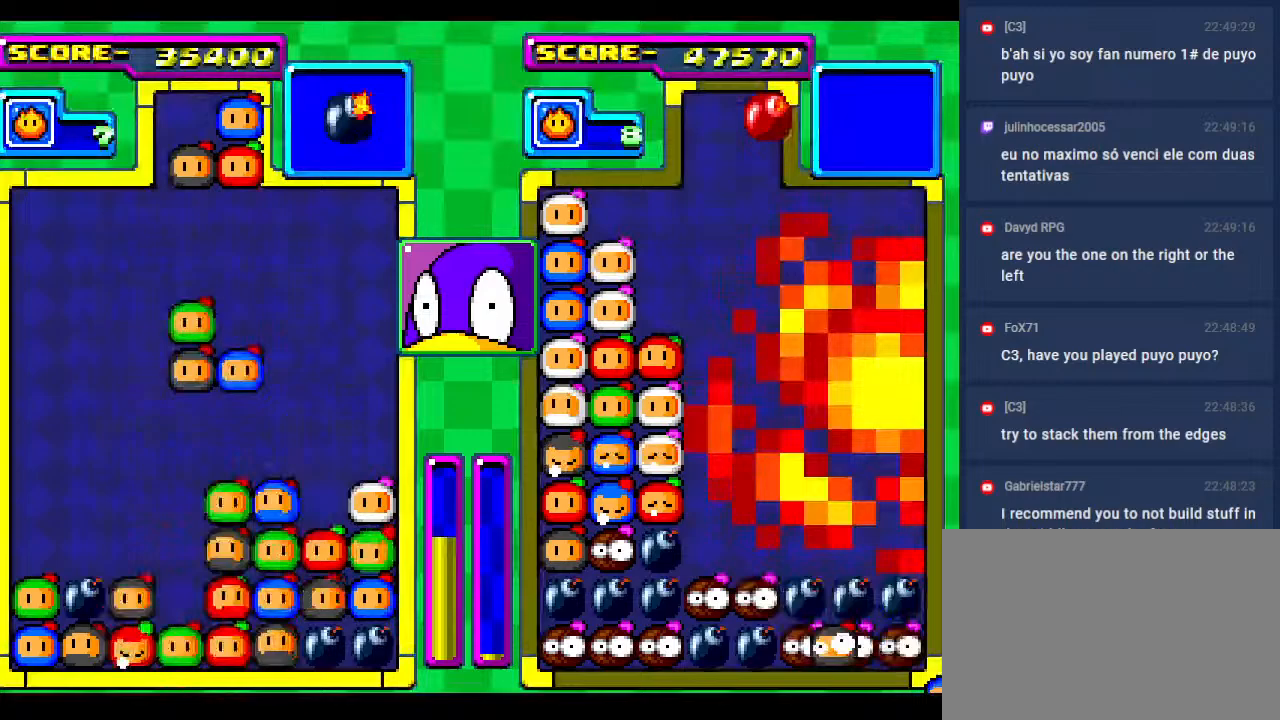
{"buttons": ["DPAD_DOWN"], "events": [[267, "DPAD_DOWN", "up"], [383, "DPAD_DOWN", "down"]]}
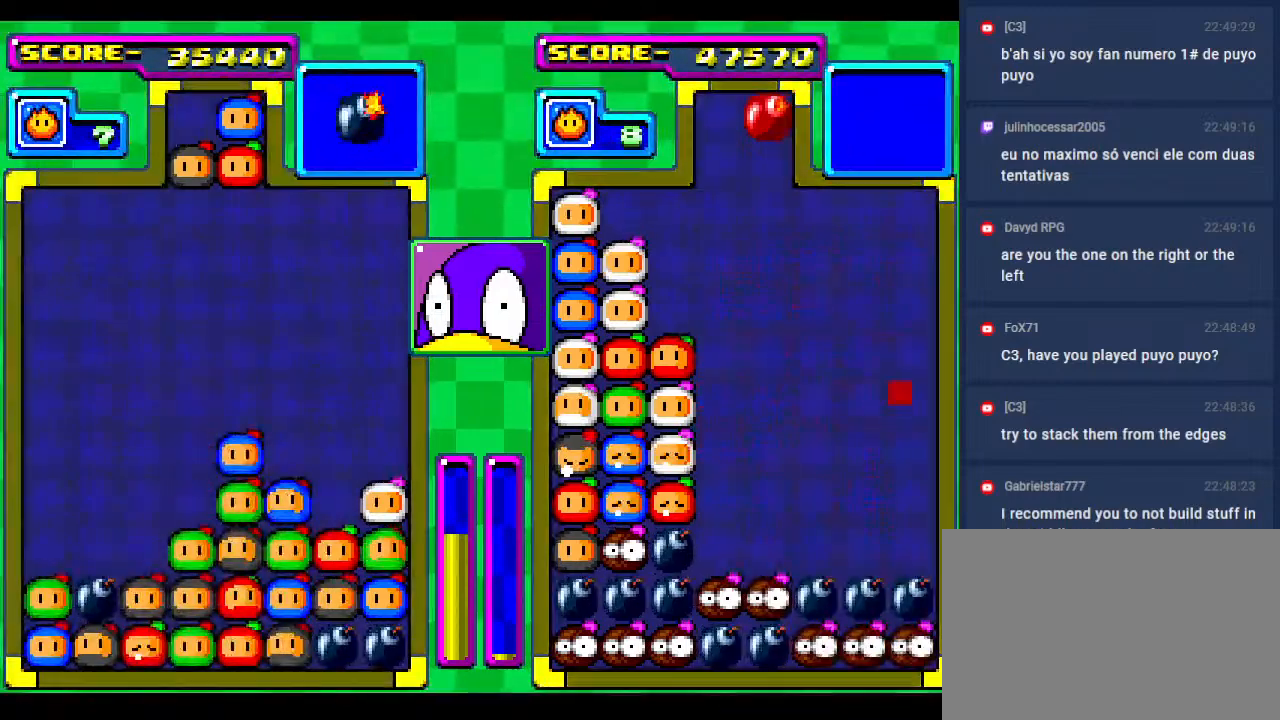
{"buttons": ["DPAD_LEFT"], "events": [[17, "DPAD_DOWN", "up"], [250, "DPAD_LEFT", "down"], [267, "DPAD_DOWN", "down"], [383, "DPAD_LEFT", "up"], [417, "DPAD_DOWN", "up"], [500, "DPAD_LEFT", "down"]]}
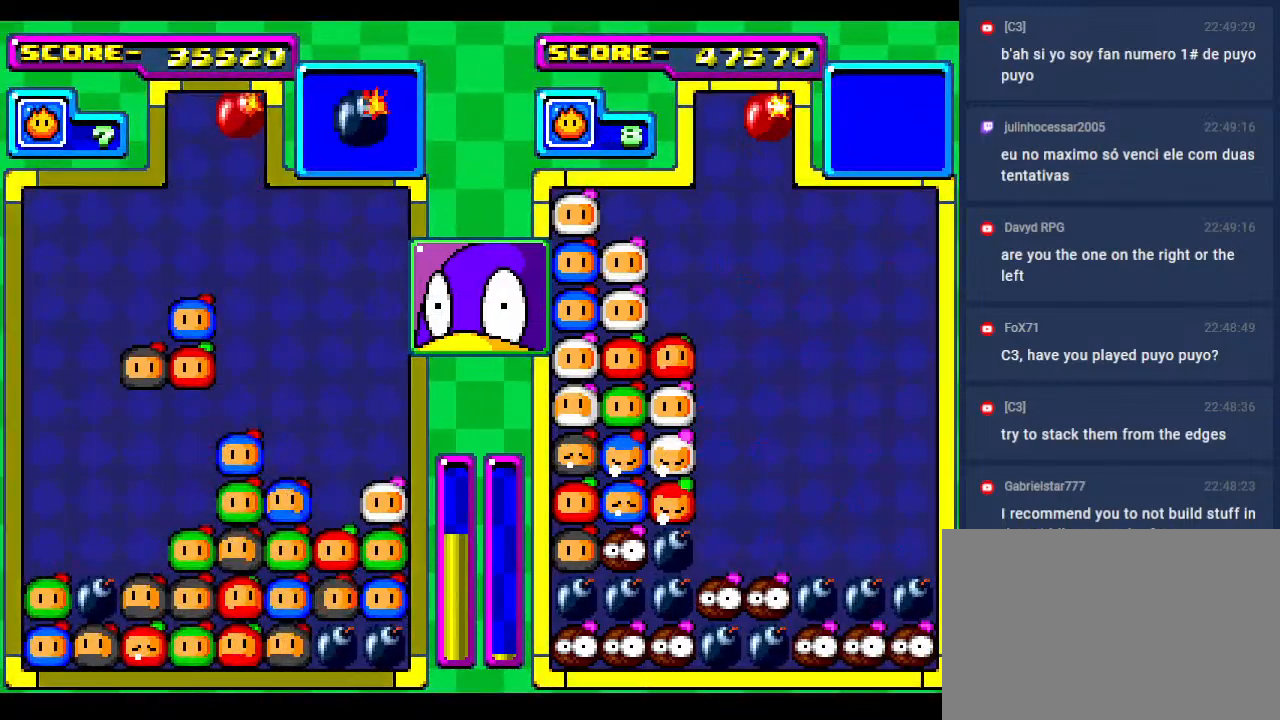
{"buttons": ["DPAD_DOWN"], "events": [[133, "DPAD_DOWN", "down"], [150, "DPAD_LEFT", "up"], [200, "DPAD_DOWN", "up"], [350, "DPAD_DOWN", "down"]]}
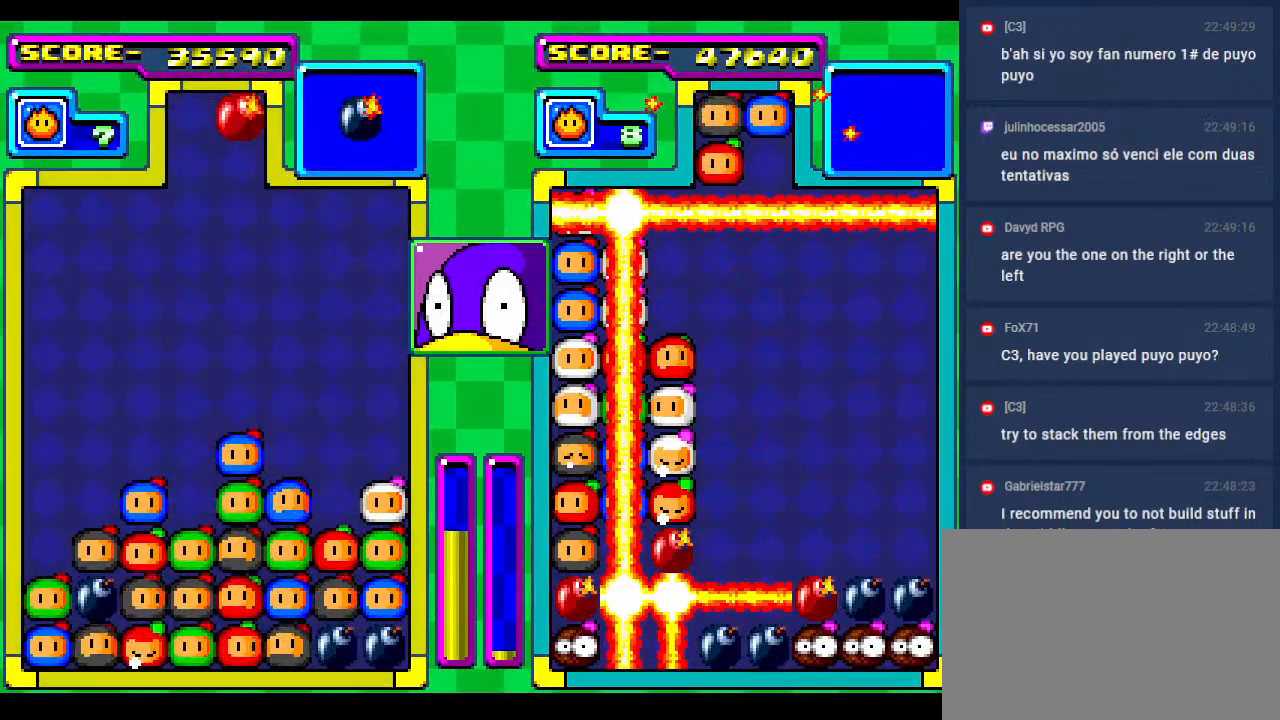
{"buttons": ["DPAD_DOWN"], "events": [[33, "DPAD_DOWN", "up"], [400, "DPAD_DOWN", "down"]]}
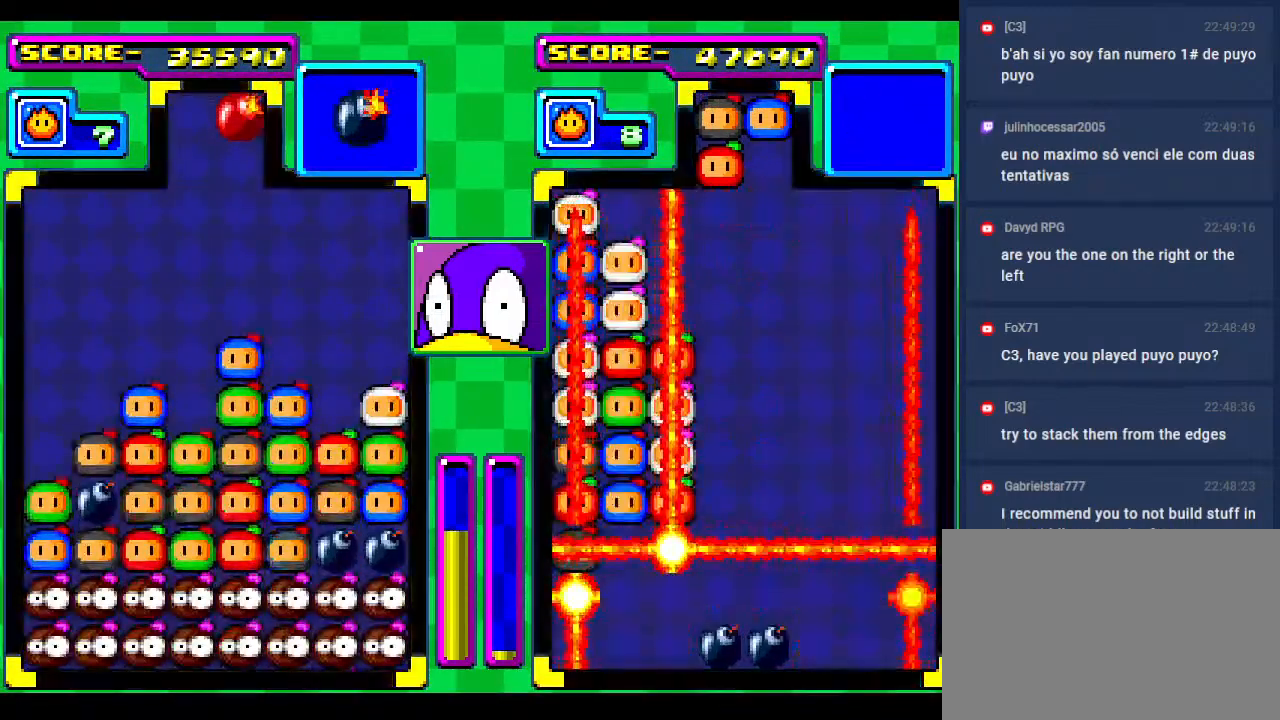
{"buttons": [], "events": [[50, "DPAD_DOWN", "up"], [317, "DPAD_RIGHT", "down"], [433, "DPAD_RIGHT", "up"]]}
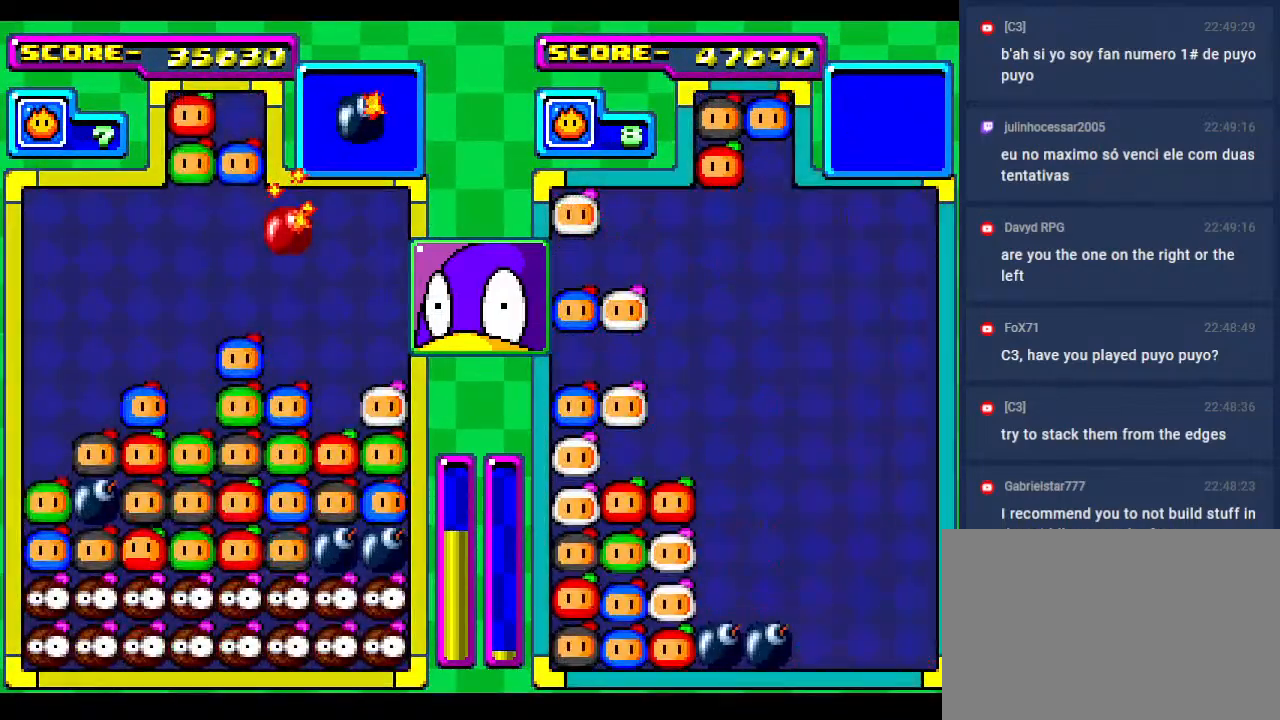
{"buttons": [], "events": [[50, "DPAD_RIGHT", "down"], [150, "DPAD_RIGHT", "up"], [183, "DPAD_DOWN", "down"], [500, "DPAD_DOWN", "up"]]}
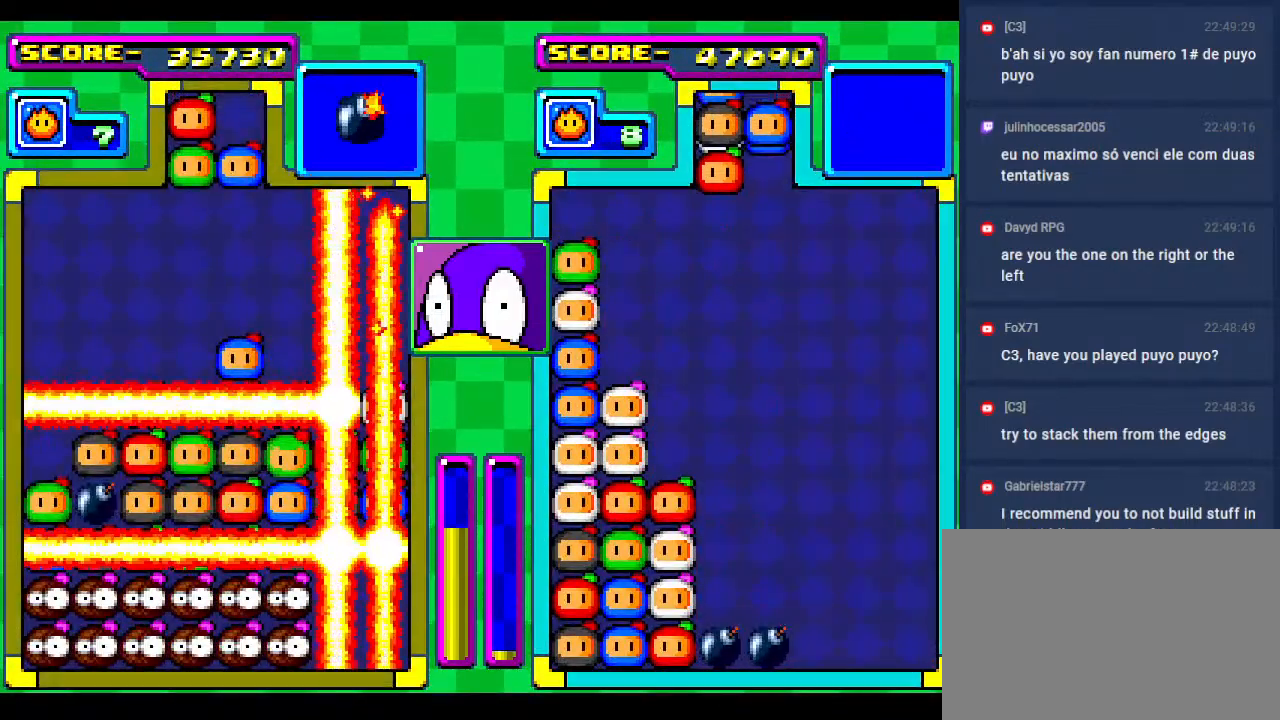
{"buttons": [], "events": [[183, "DPAD_DOWN", "down"], [267, "DPAD_DOWN", "up"]]}
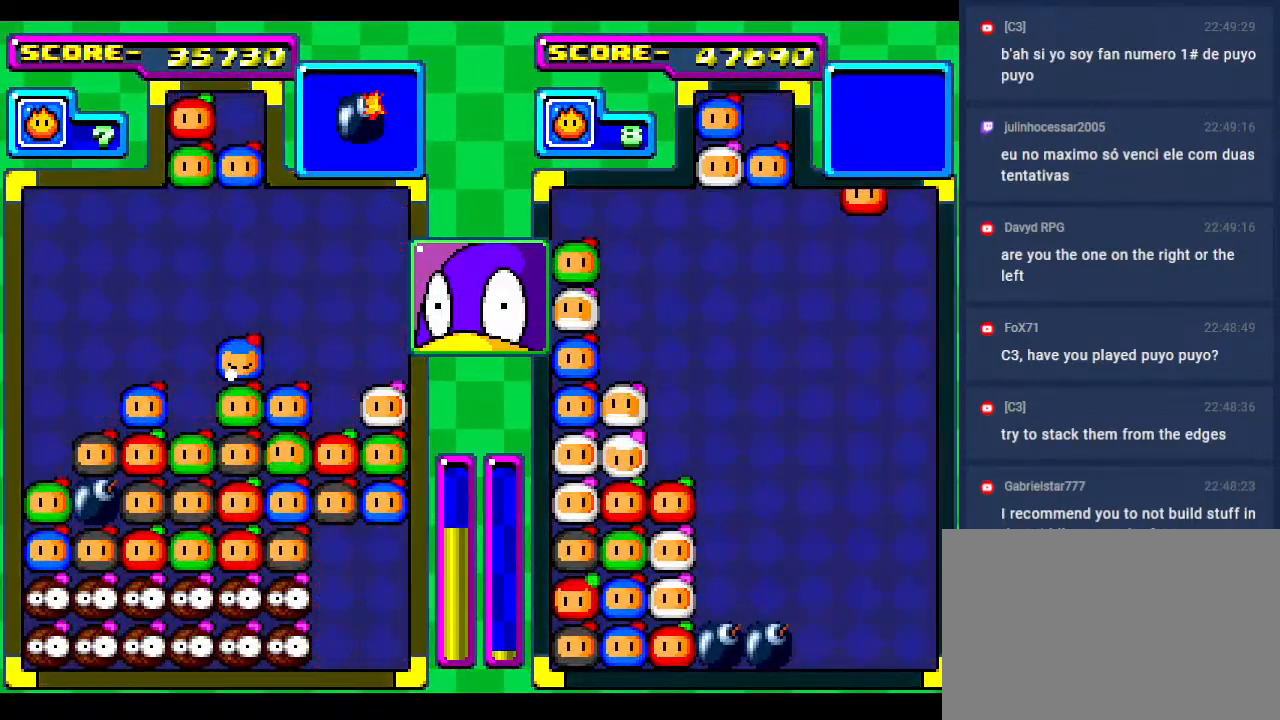
{"buttons": [], "events": []}
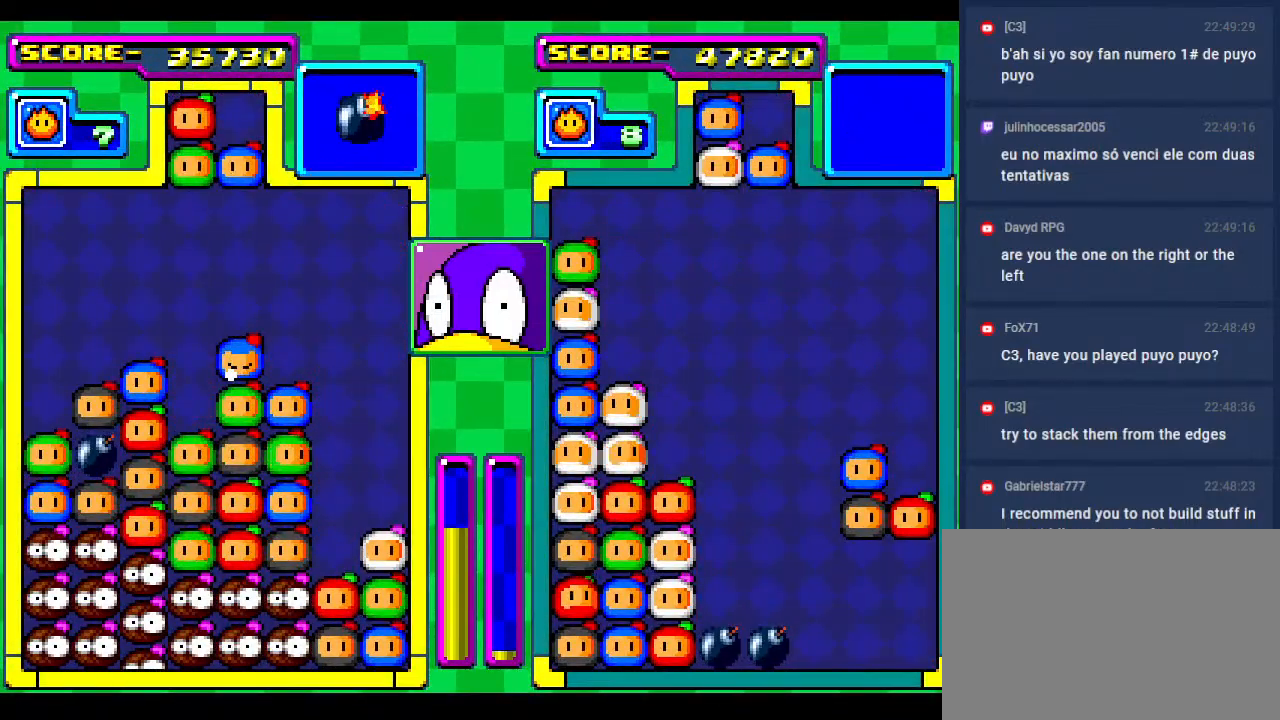
{"buttons": [], "events": []}
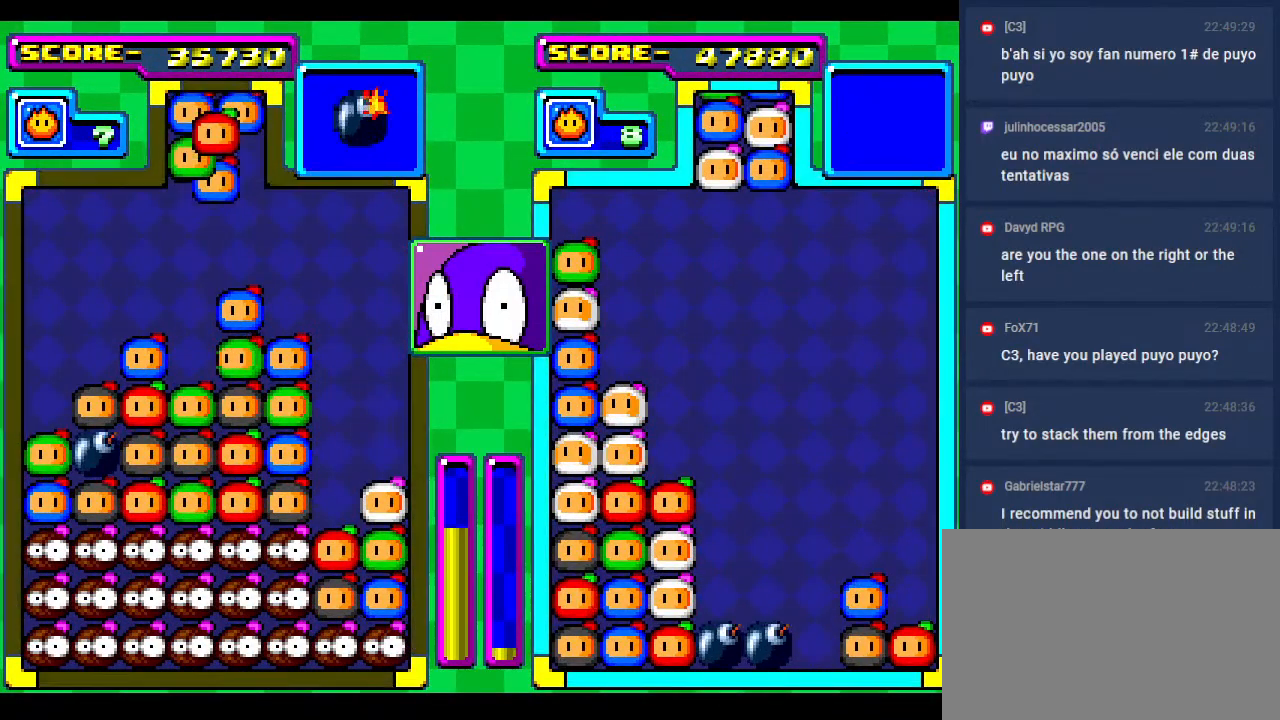
{"buttons": [], "events": [[117, "DPAD_DOWN", "down"], [450, "DPAD_DOWN", "up"]]}
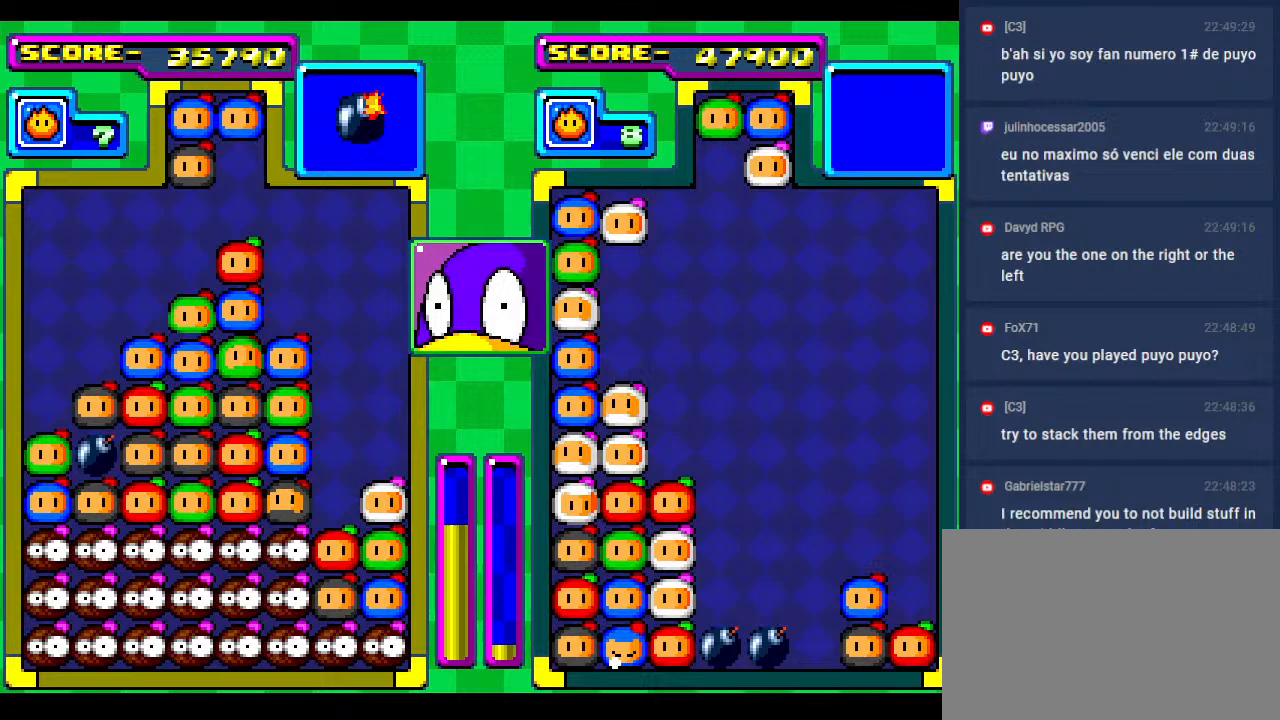
{"buttons": [], "events": [[50, "DPAD_DOWN", "down"], [333, "DPAD_DOWN", "up"]]}
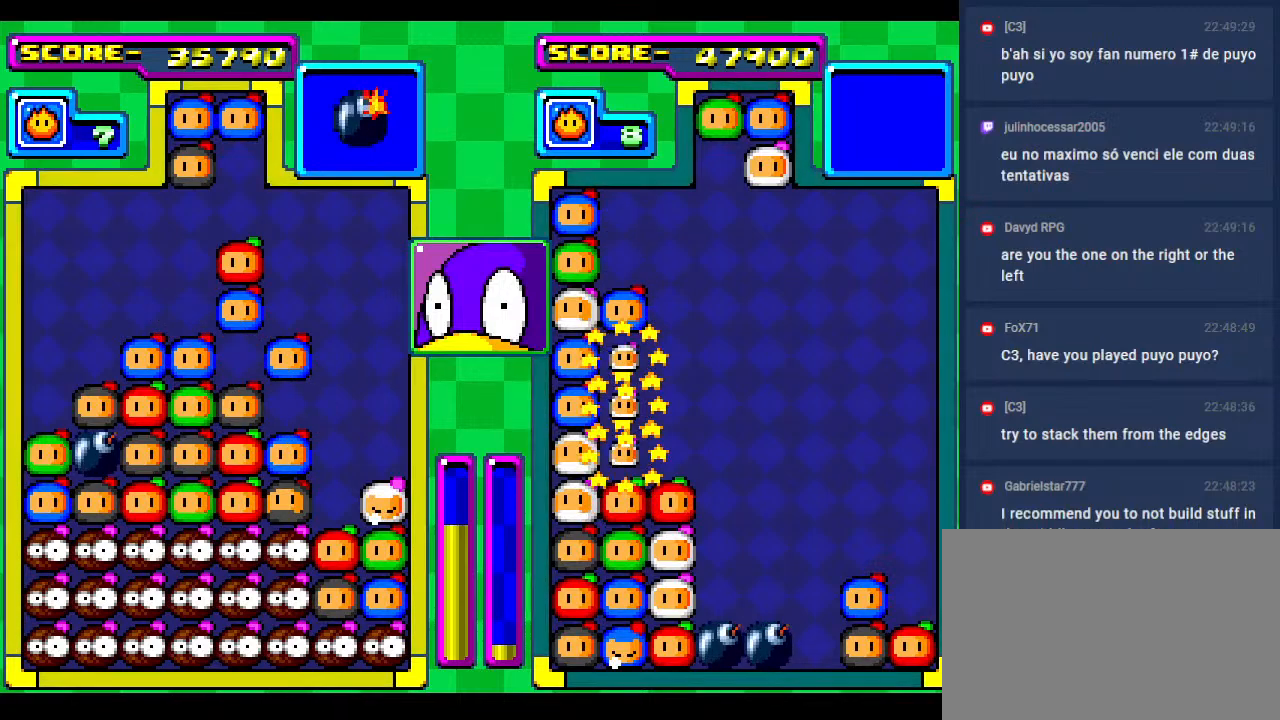
{"buttons": [], "events": []}
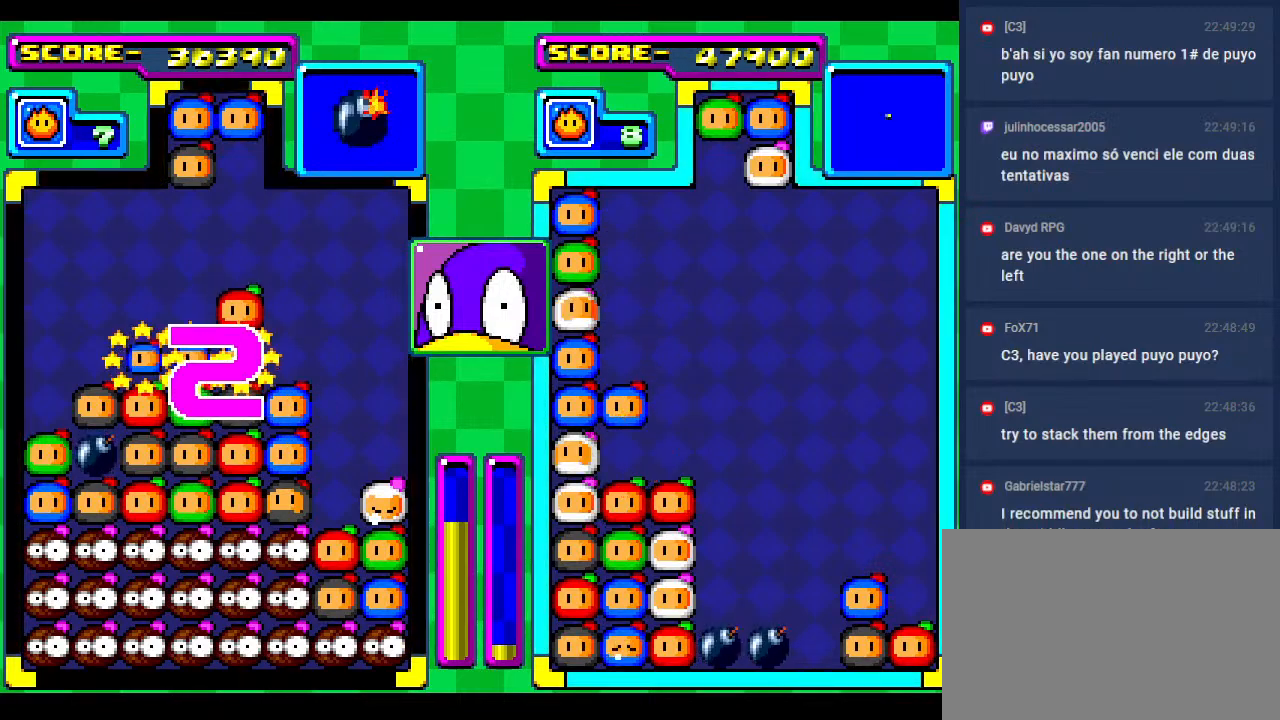
{"buttons": [], "events": []}
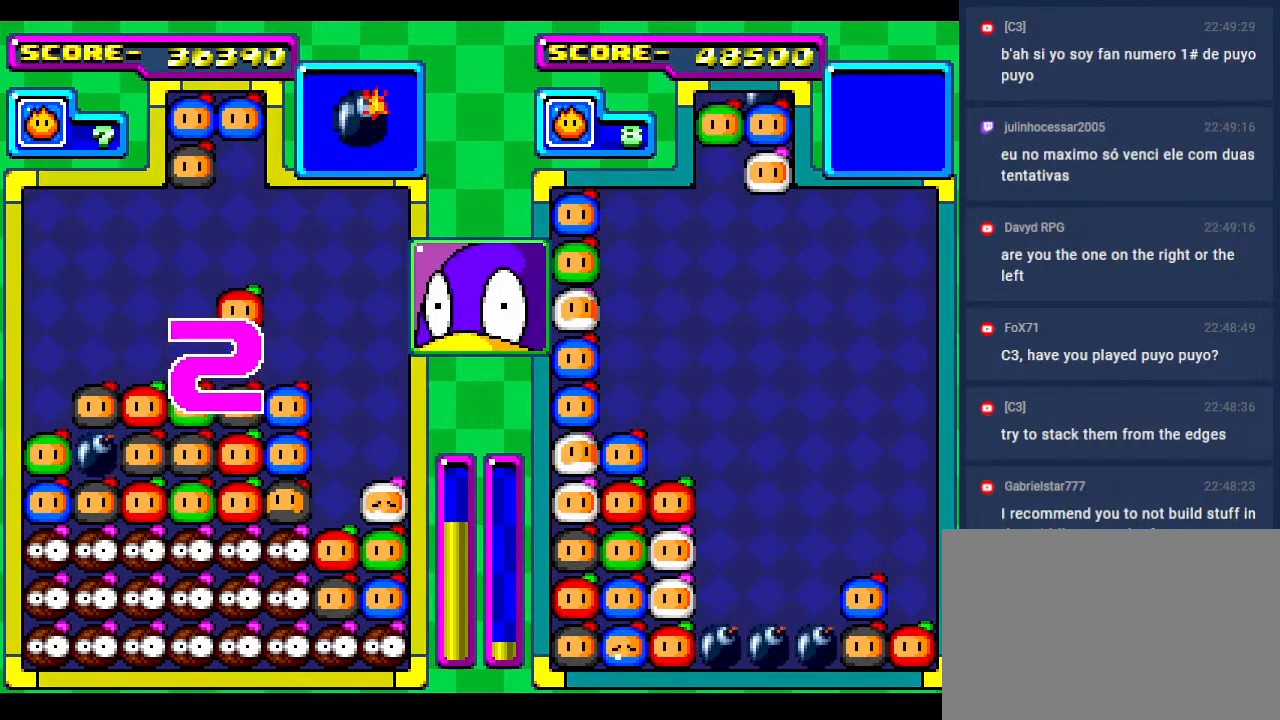
{"buttons": [], "events": []}
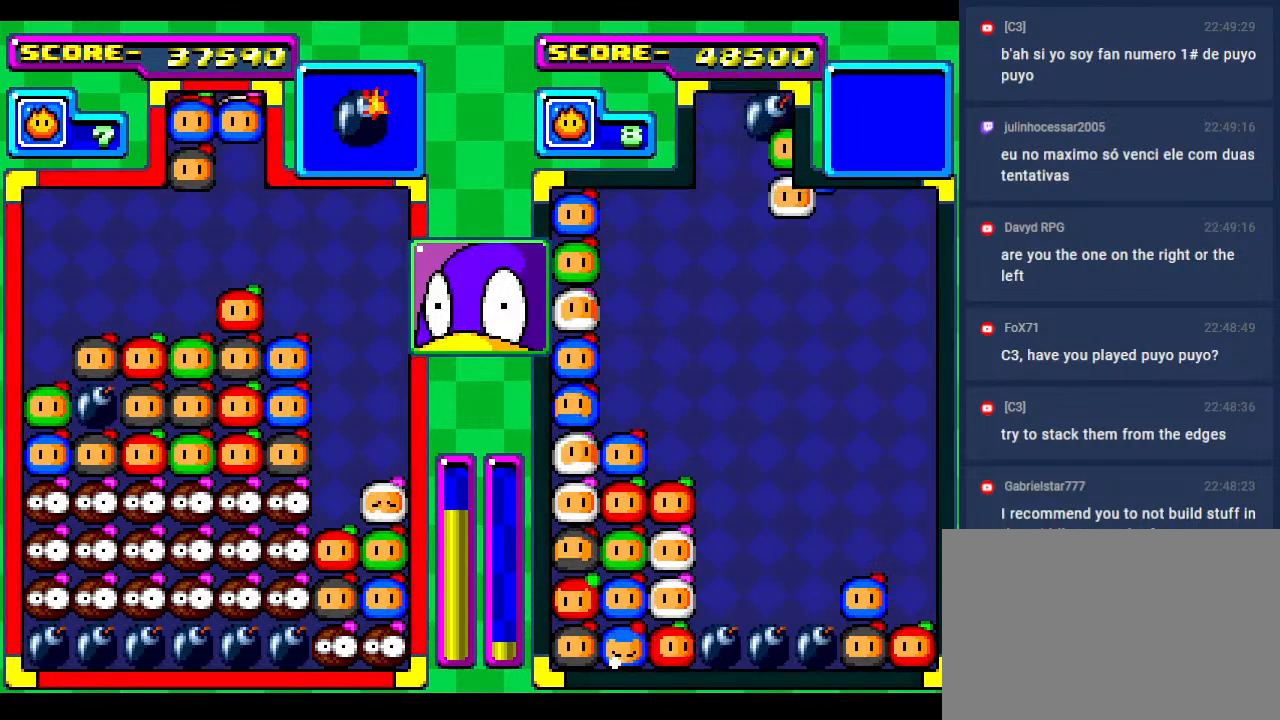
{"buttons": ["DPAD_LEFT"], "events": [[83, "DPAD_RIGHT", "down"], [183, "DPAD_RIGHT", "up"], [500, "DPAD_LEFT", "down"]]}
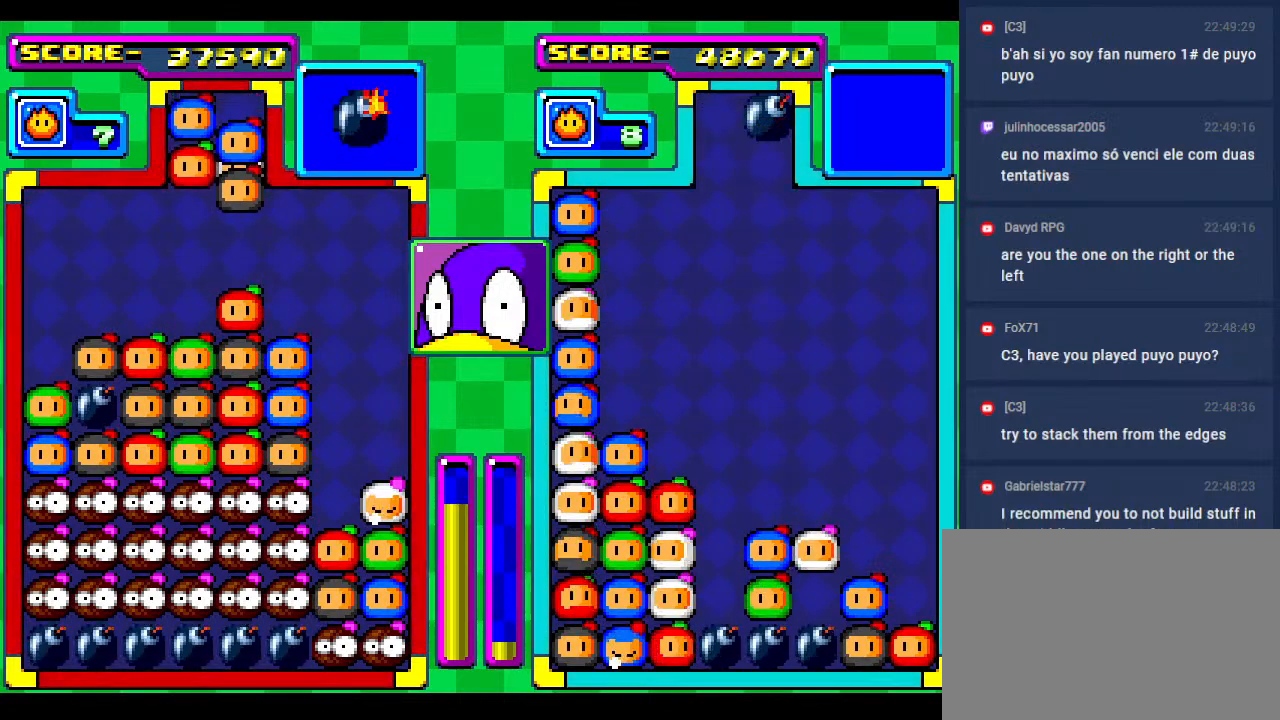
{"buttons": [], "events": [[67, "DPAD_LEFT", "up"], [133, "DPAD_RIGHT", "down"], [267, "DPAD_RIGHT", "up"], [367, "DPAD_RIGHT", "down"], [500, "DPAD_RIGHT", "up"]]}
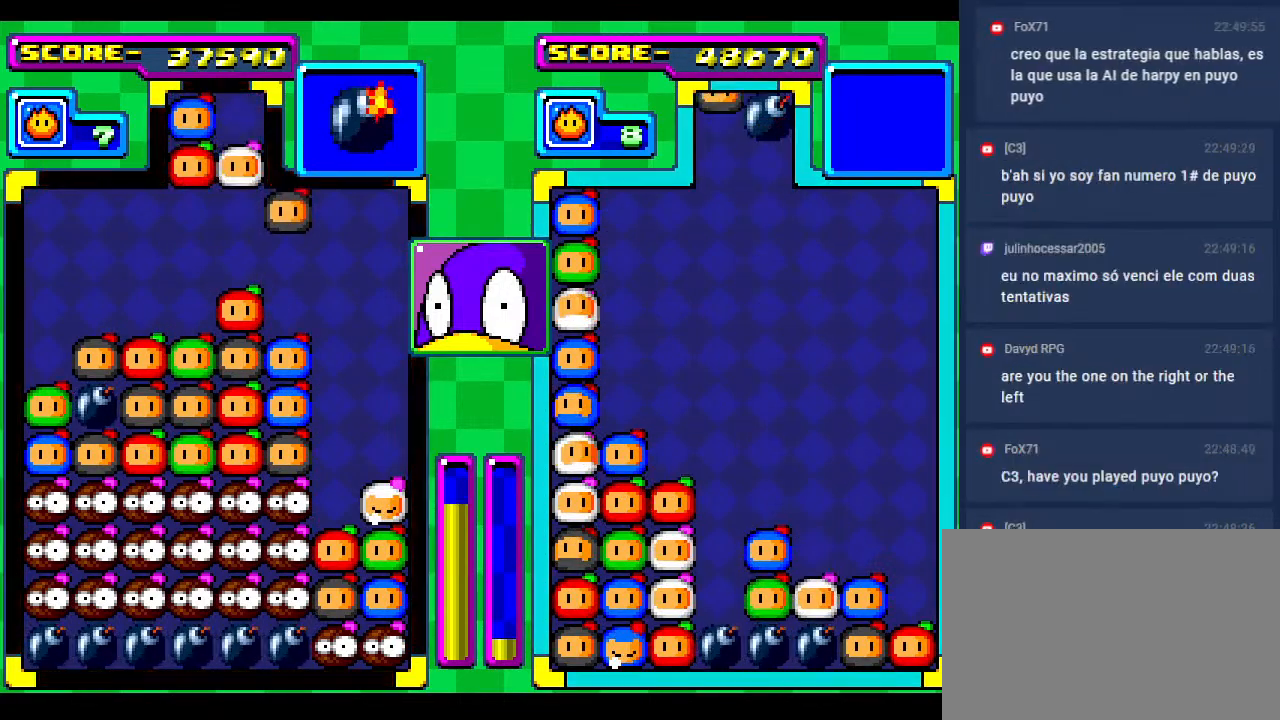
{"buttons": [], "events": [[100, "DPAD_RIGHT", "down"], [183, "DPAD_RIGHT", "up"], [400, "DPAD_LEFT", "down"], [467, "DPAD_LEFT", "up"]]}
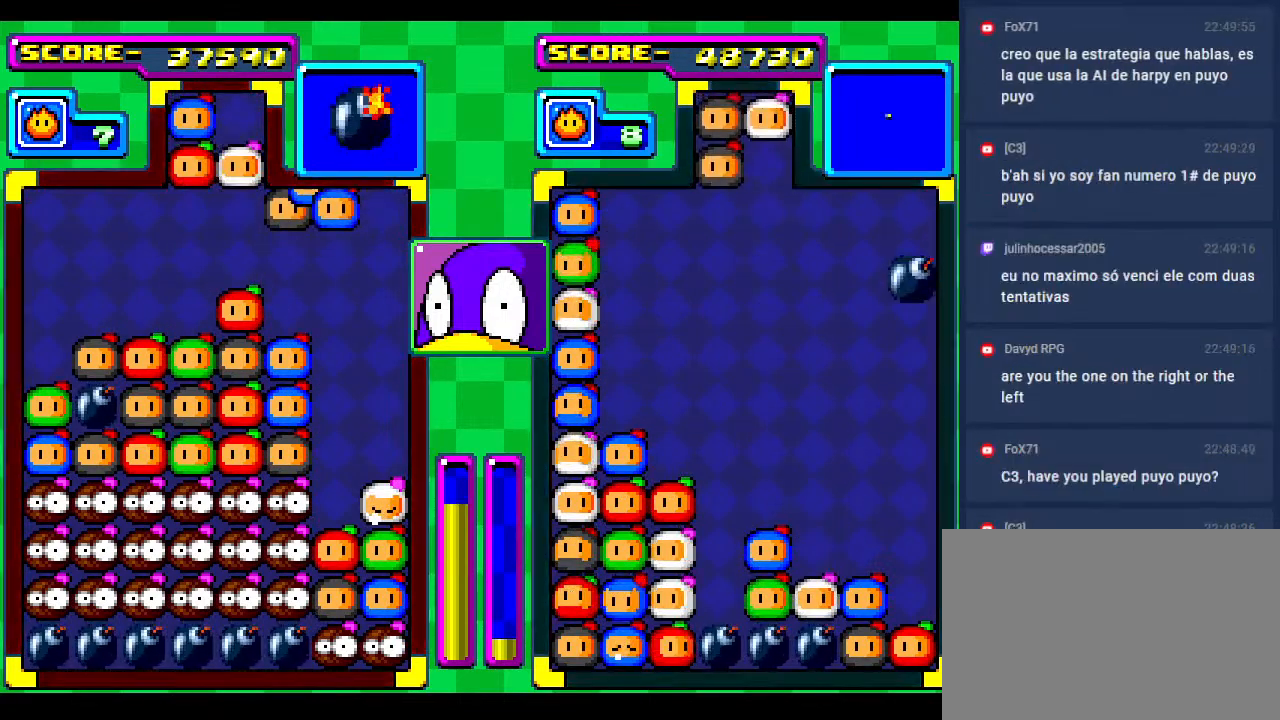
{"buttons": ["DPAD_DOWN"], "events": [[233, "DPAD_LEFT", "down"], [283, "DPAD_LEFT", "up"], [500, "DPAD_DOWN", "down"]]}
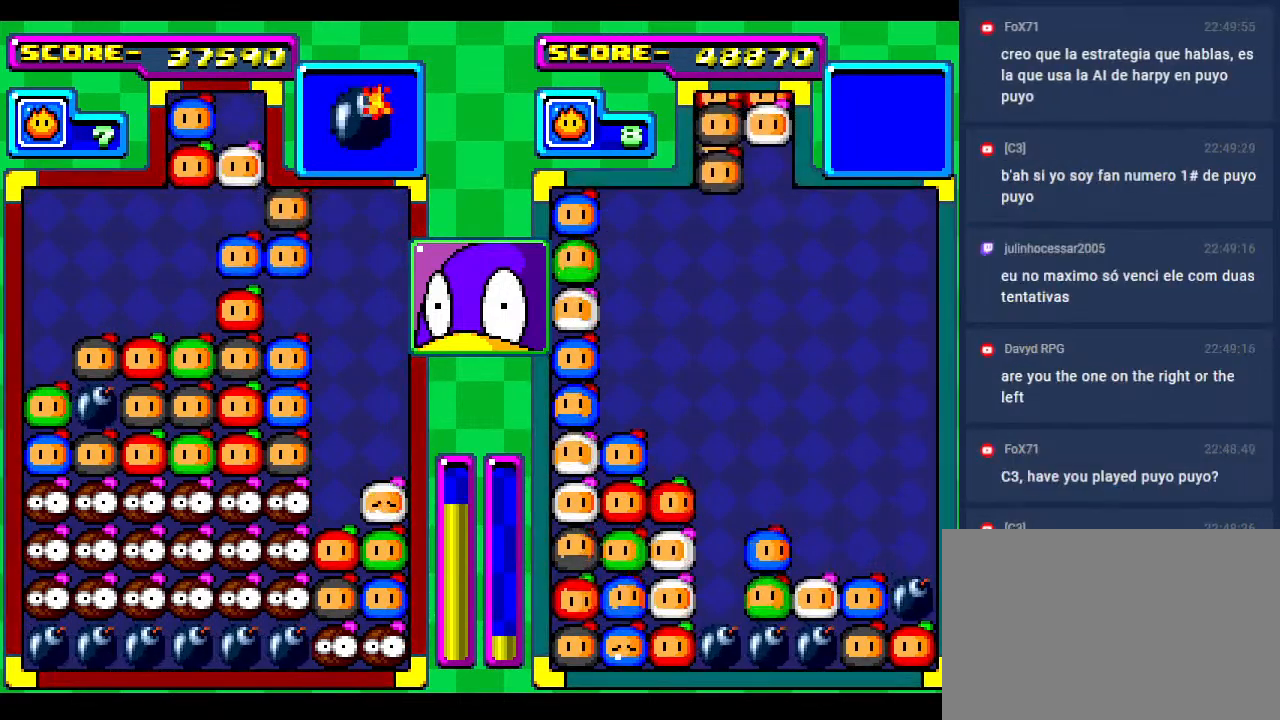
{"buttons": [], "events": [[83, "DPAD_DOWN", "up"], [250, "DPAD_RIGHT", "down"], [350, "DPAD_RIGHT", "up"]]}
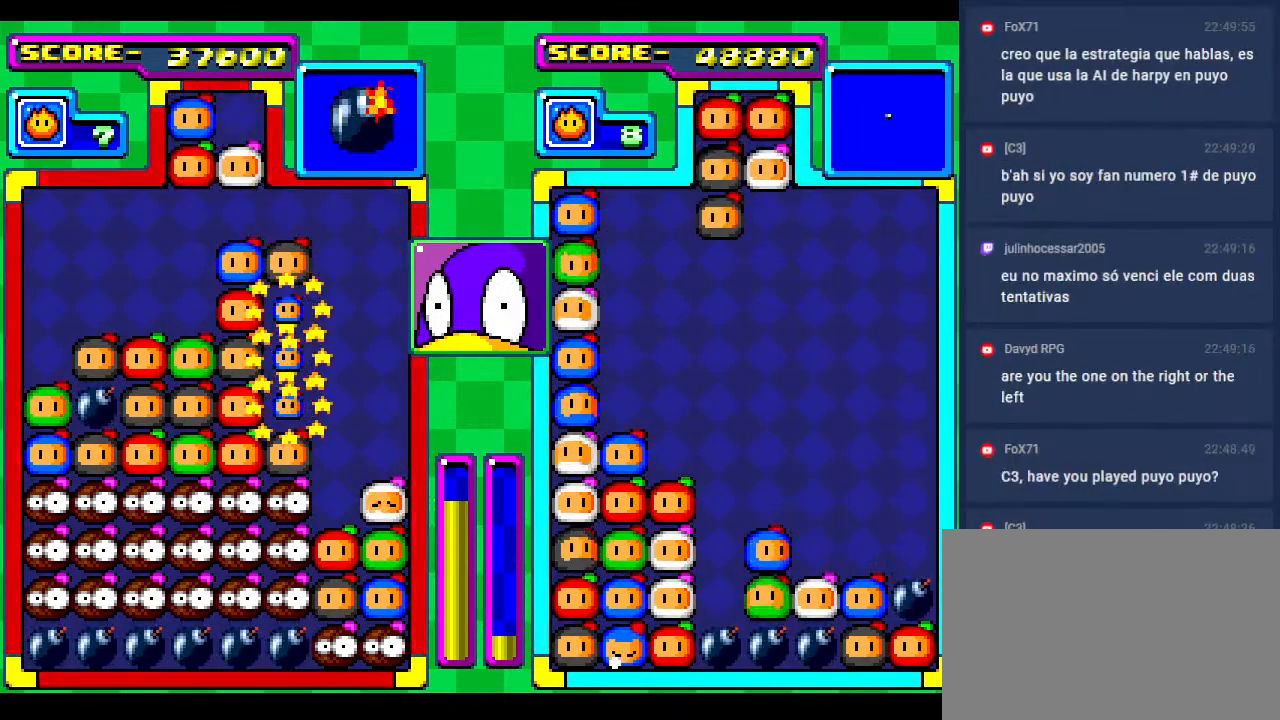
{"buttons": [], "events": []}